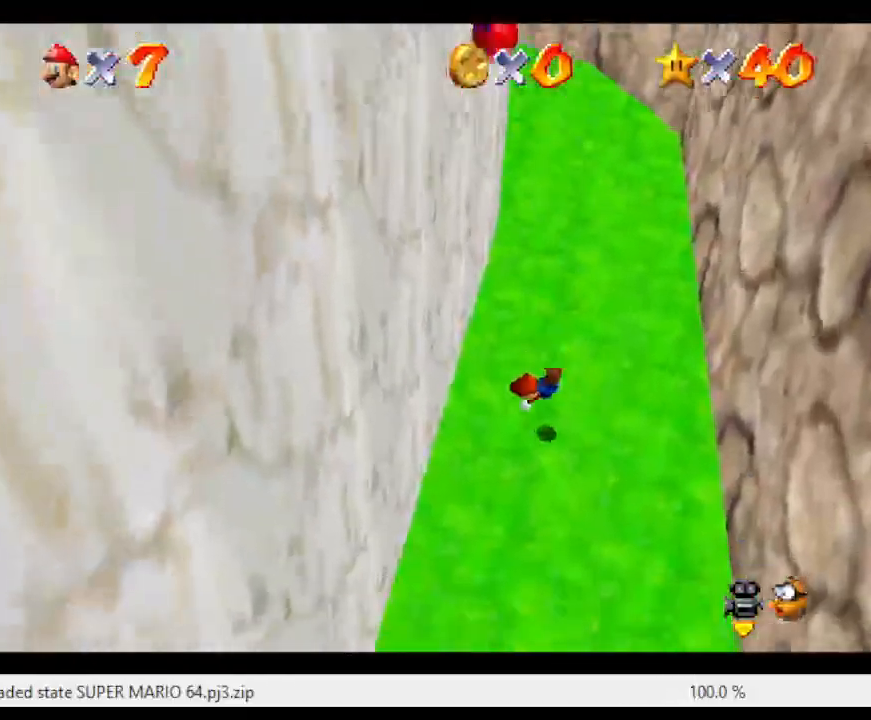
Gameplay with a controller (Nintendo layout); each line is a JSON object with the inputs held at the frame after it. "events" lists button and stick changes between this image and that frame as [ms after this image, input, new state], when the widget could be followed in between. Not read: L3 R3.
{"buttons": [], "left_stick": "center", "events": [[50, "left_stick", "up"], [200, "A", "down"], [233, "left_stick", "up-left"], [383, "A", "up"], [383, "left_stick", "center"]]}
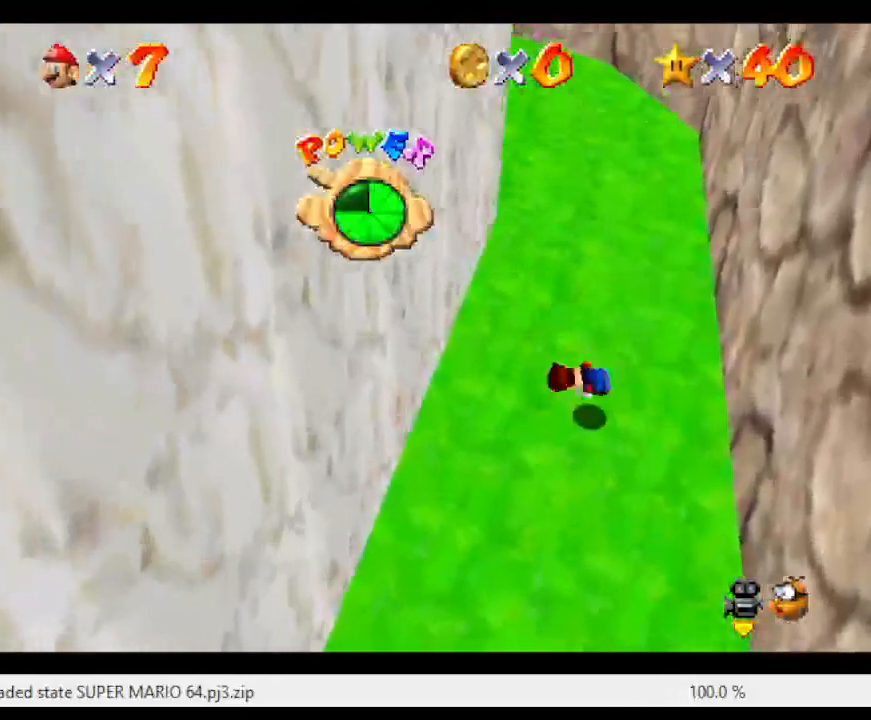
{"buttons": [], "left_stick": "left", "events": [[17, "left_stick", "up-left"], [83, "left_stick", "left"]]}
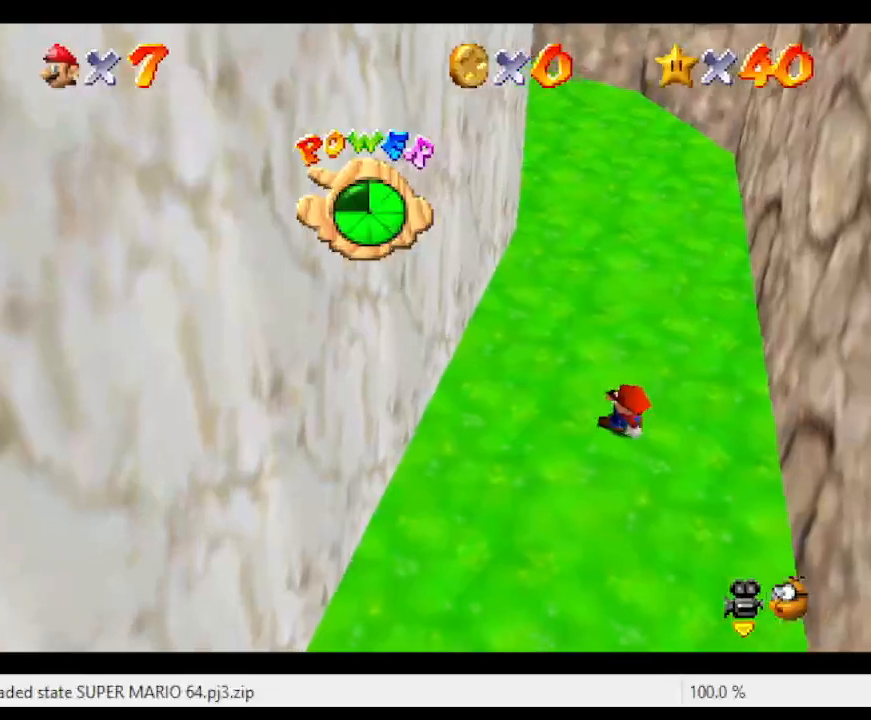
{"buttons": ["A", "Z"], "left_stick": "left", "events": [[500, "A", "down"], [500, "Z", "down"]]}
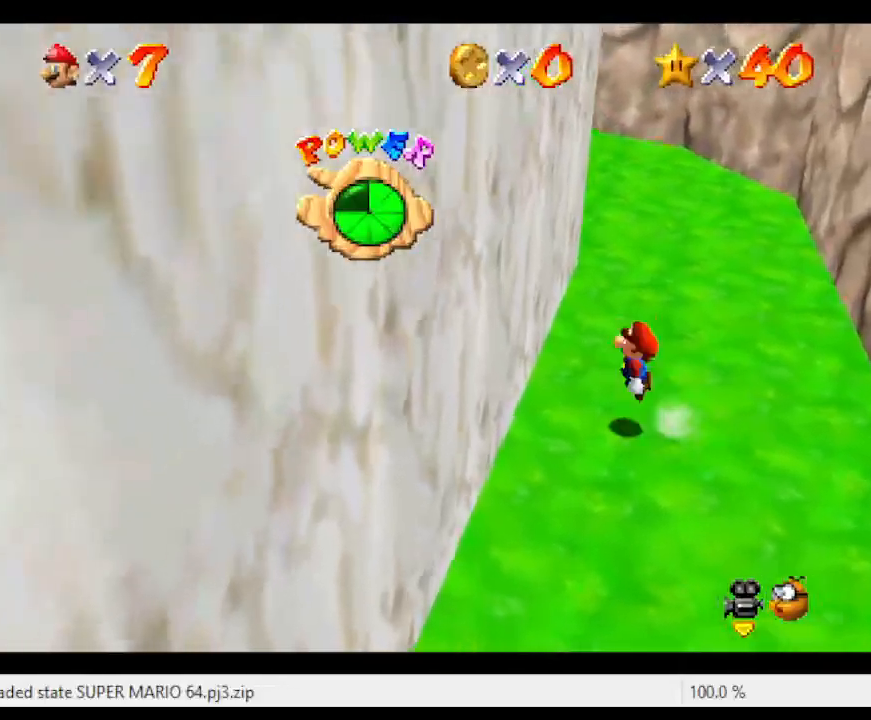
{"buttons": ["A"], "left_stick": "right", "events": [[83, "Z", "up"], [183, "A", "up"], [233, "left_stick", "right"], [267, "A", "down"]]}
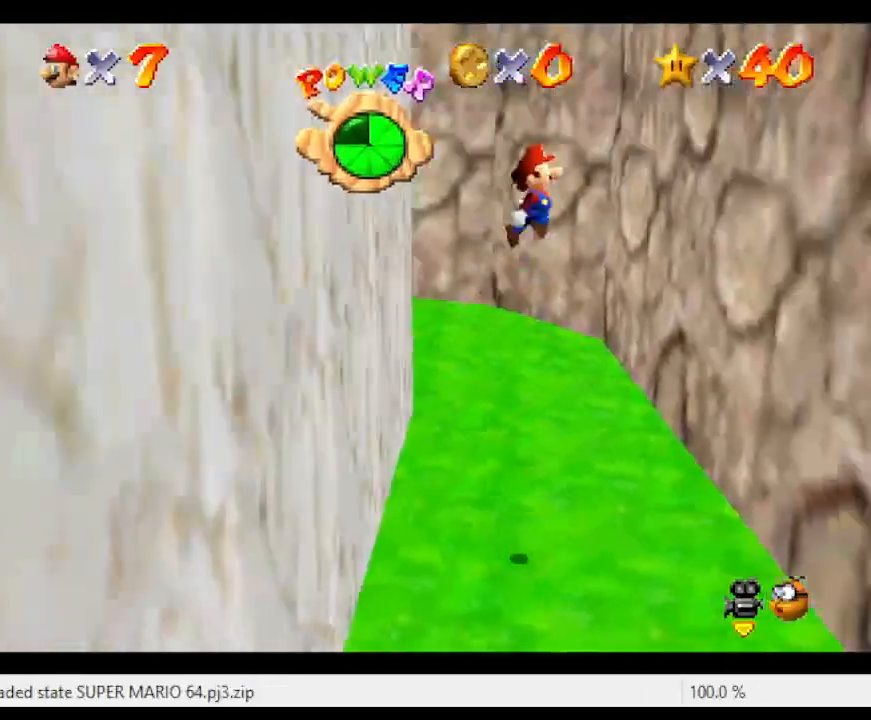
{"buttons": ["A"], "left_stick": "up-left", "events": [[233, "A", "up"], [333, "left_stick", "up"], [433, "left_stick", "up-left"], [450, "A", "down"]]}
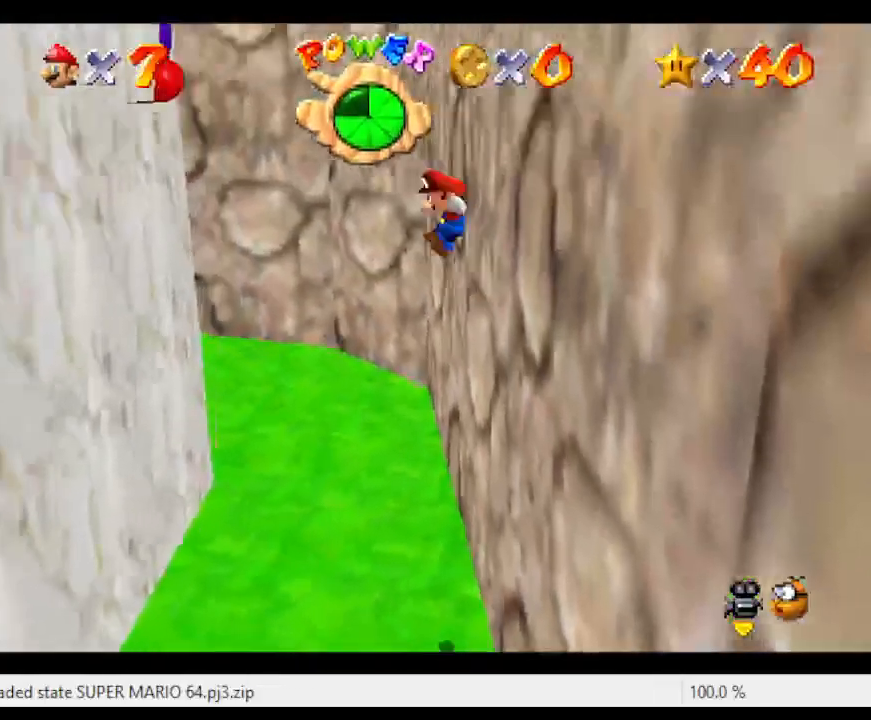
{"buttons": [], "left_stick": "up-left", "events": [[100, "left_stick", "left"], [417, "left_stick", "up-left"], [450, "A", "up"]]}
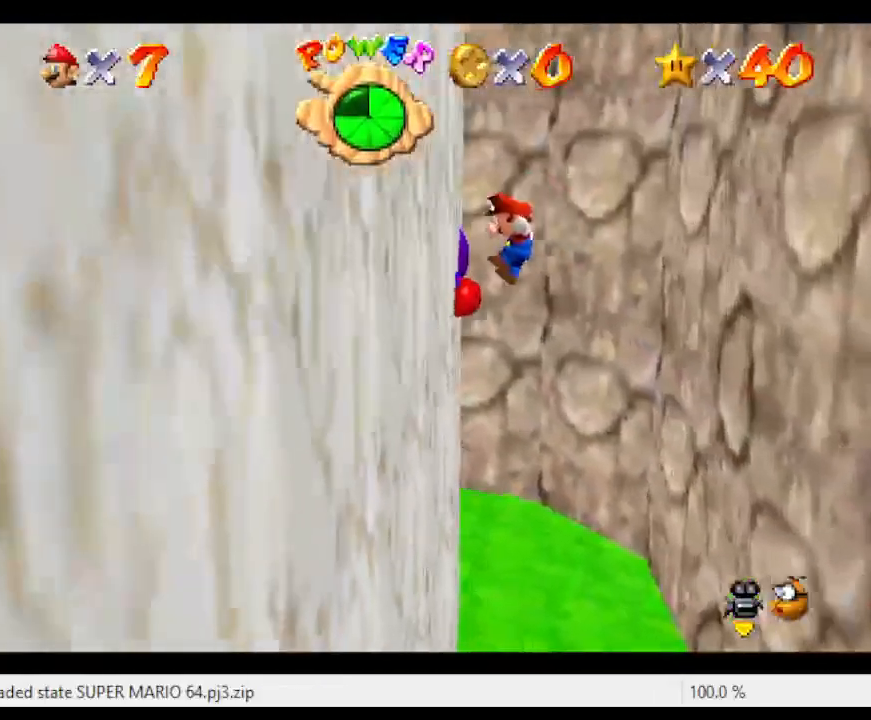
{"buttons": ["A"], "left_stick": "right", "events": [[83, "left_stick", "up"], [200, "A", "down"], [200, "left_stick", "up-right"], [400, "left_stick", "right"]]}
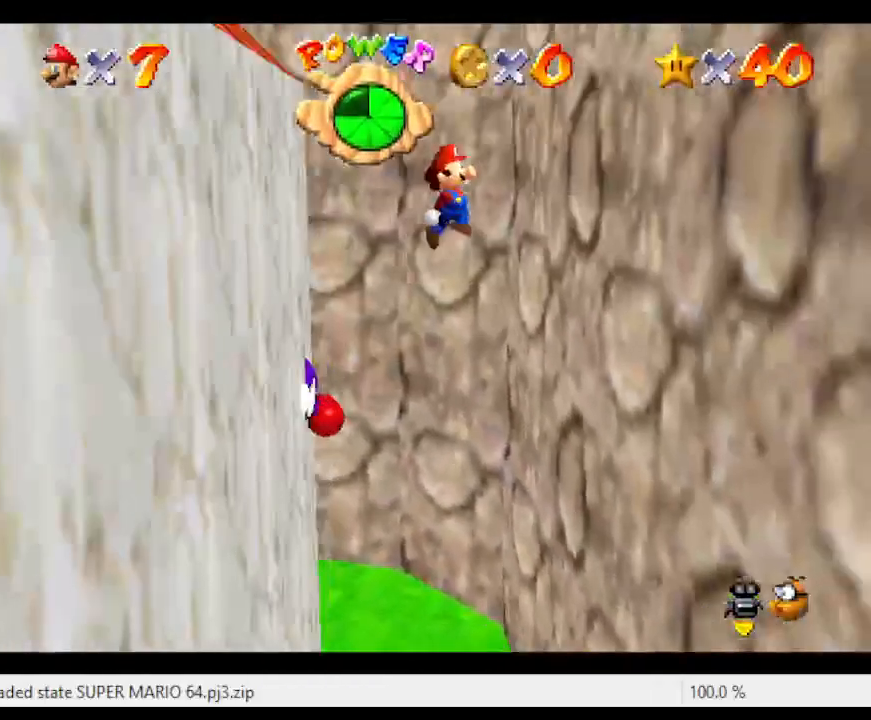
{"buttons": ["A"], "left_stick": "up", "events": [[233, "A", "up"], [383, "left_stick", "up"], [450, "A", "down"]]}
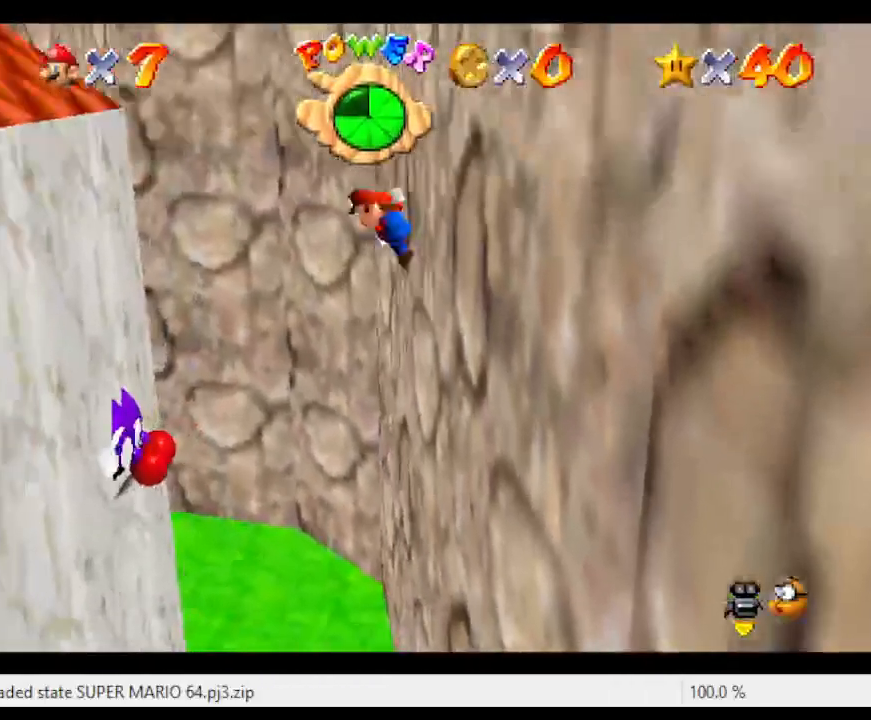
{"buttons": ["A"], "left_stick": "left", "events": [[17, "left_stick", "left"]]}
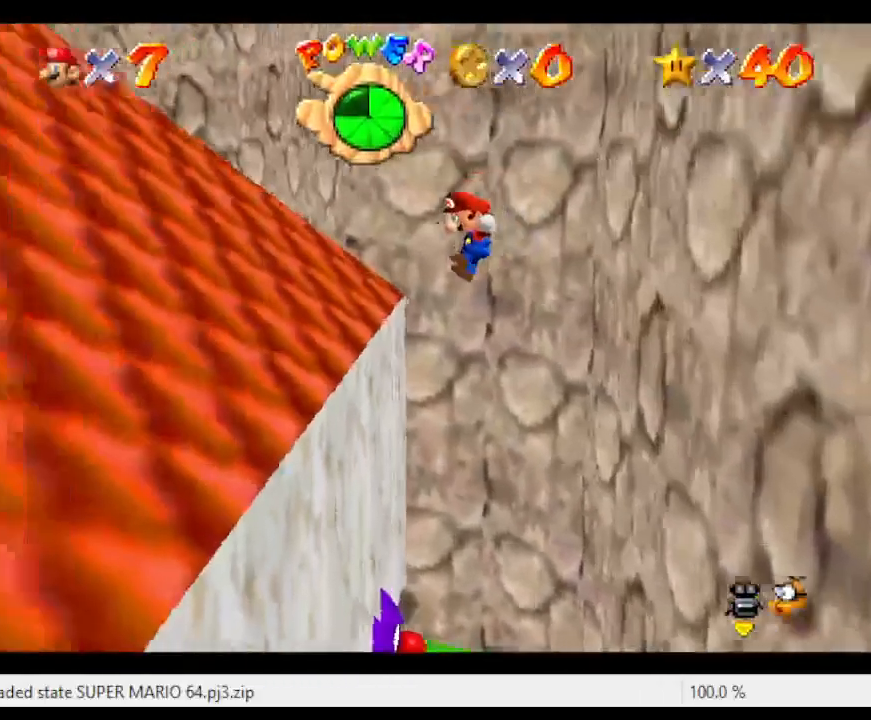
{"buttons": ["A"], "left_stick": "up-left", "events": [[300, "left_stick", "up-left"]]}
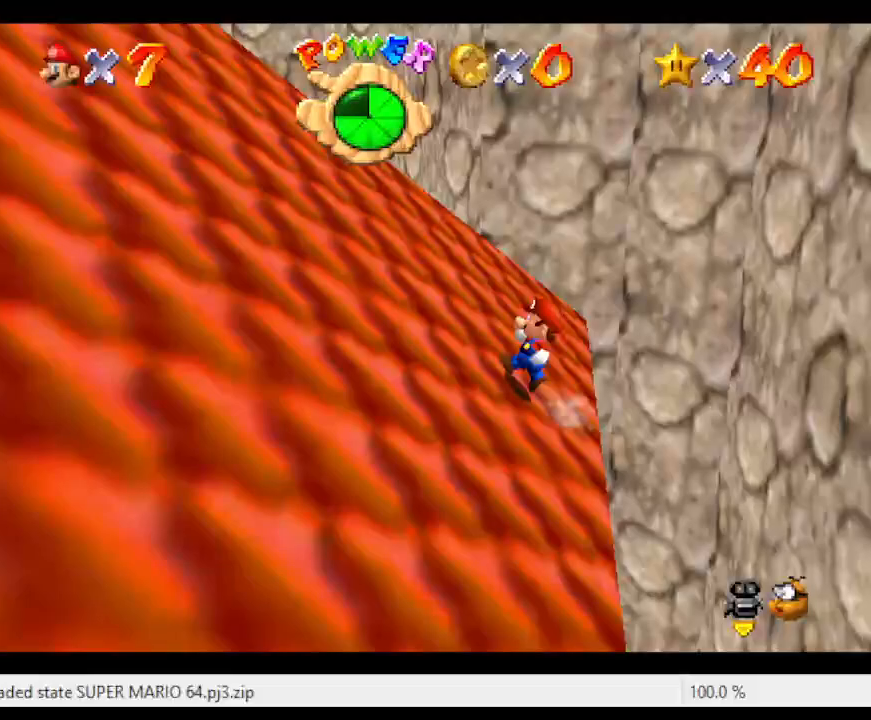
{"buttons": ["A", "B"], "left_stick": "up-left", "events": [[150, "B", "down"], [300, "B", "up"], [483, "B", "down"]]}
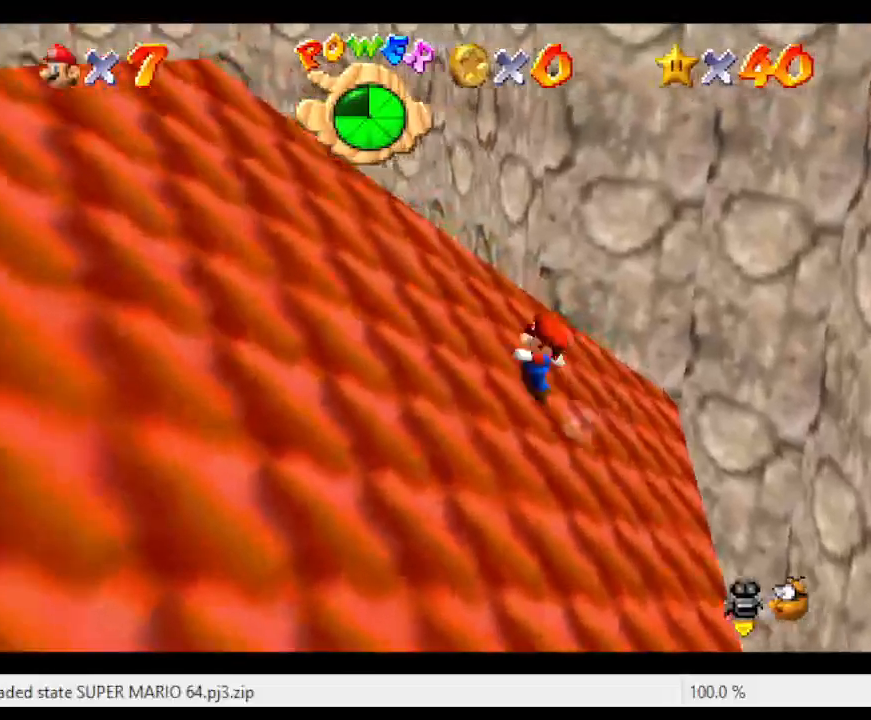
{"buttons": ["A"], "left_stick": "up-left", "events": [[150, "B", "up"], [400, "B", "down"], [483, "B", "up"]]}
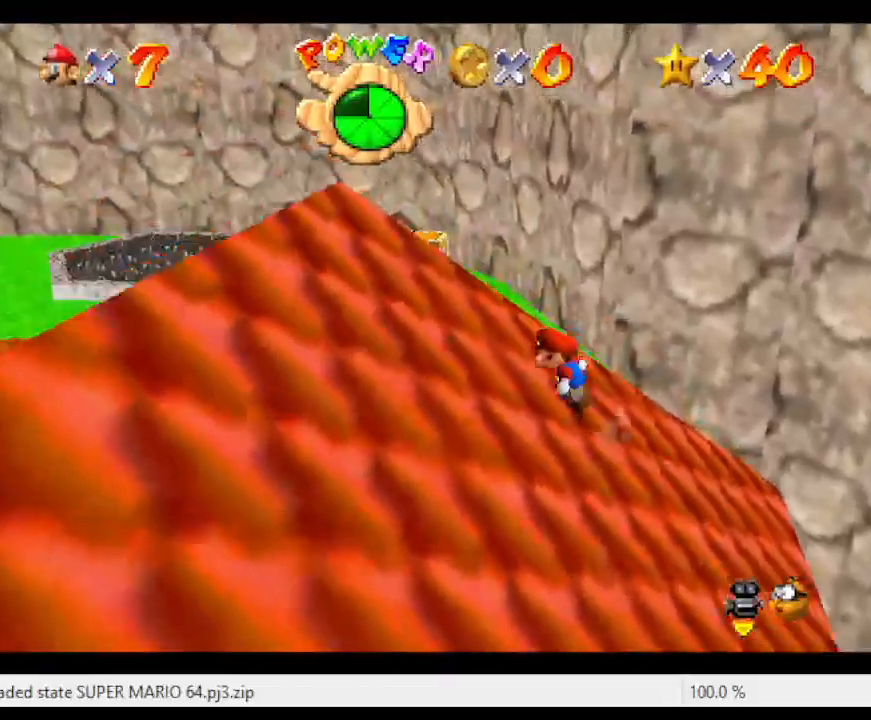
{"buttons": ["C_RIGHT"], "left_stick": "up-left", "events": [[200, "B", "down"], [300, "B", "up"], [333, "A", "up"], [417, "C_RIGHT", "down"]]}
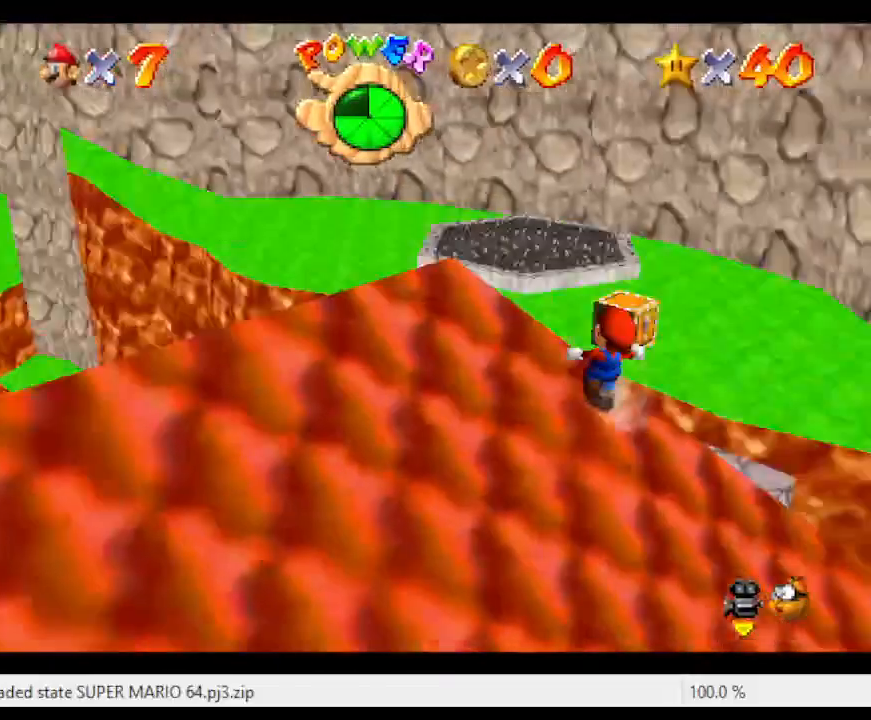
{"buttons": [], "left_stick": "up", "events": [[83, "C_RIGHT", "up"], [83, "left_stick", "up"]]}
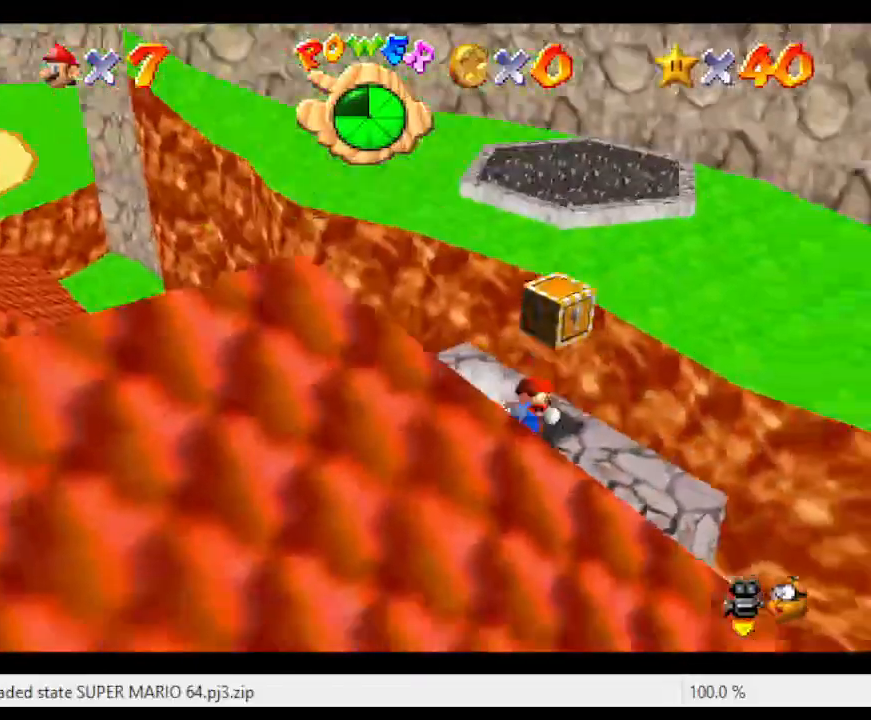
{"buttons": ["A"], "left_stick": "down-left", "events": [[83, "left_stick", "down-left"], [117, "A", "down"]]}
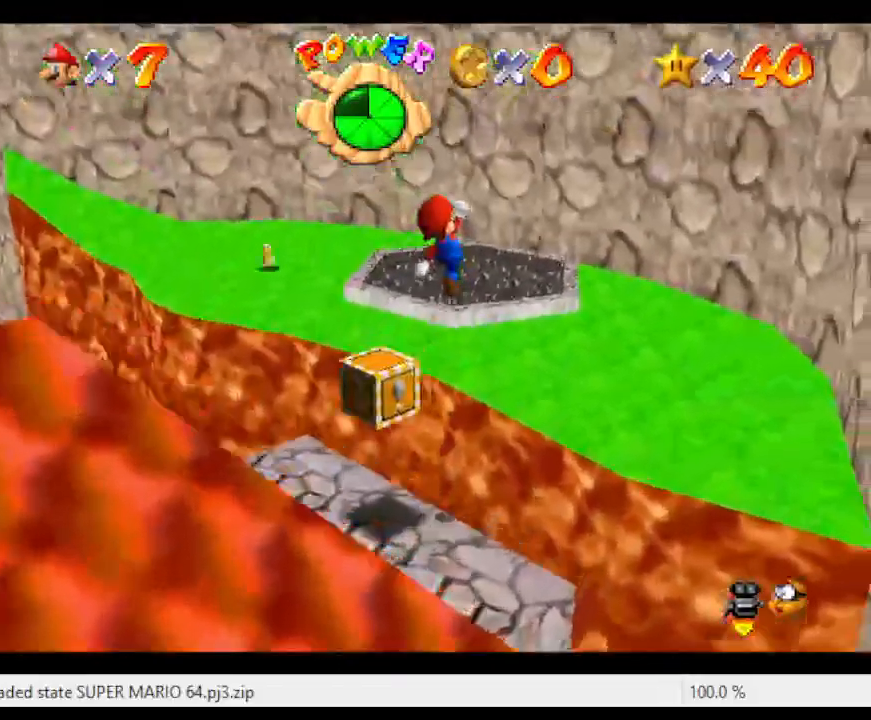
{"buttons": ["A", "B"], "left_stick": "down-left", "events": [[183, "left_stick", "down"], [400, "left_stick", "down-left"], [433, "B", "down"]]}
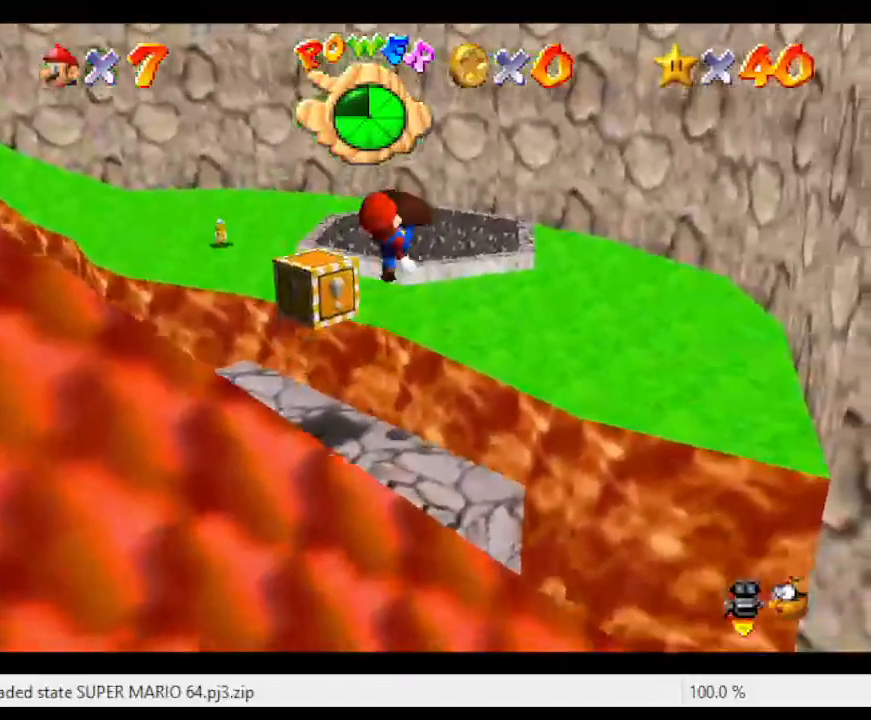
{"buttons": [], "left_stick": "center", "events": [[83, "left_stick", "center"], [117, "A", "up"], [117, "B", "up"], [267, "C_RIGHT", "down"], [300, "left_stick", "up-right"], [367, "C_RIGHT", "up"], [433, "left_stick", "center"]]}
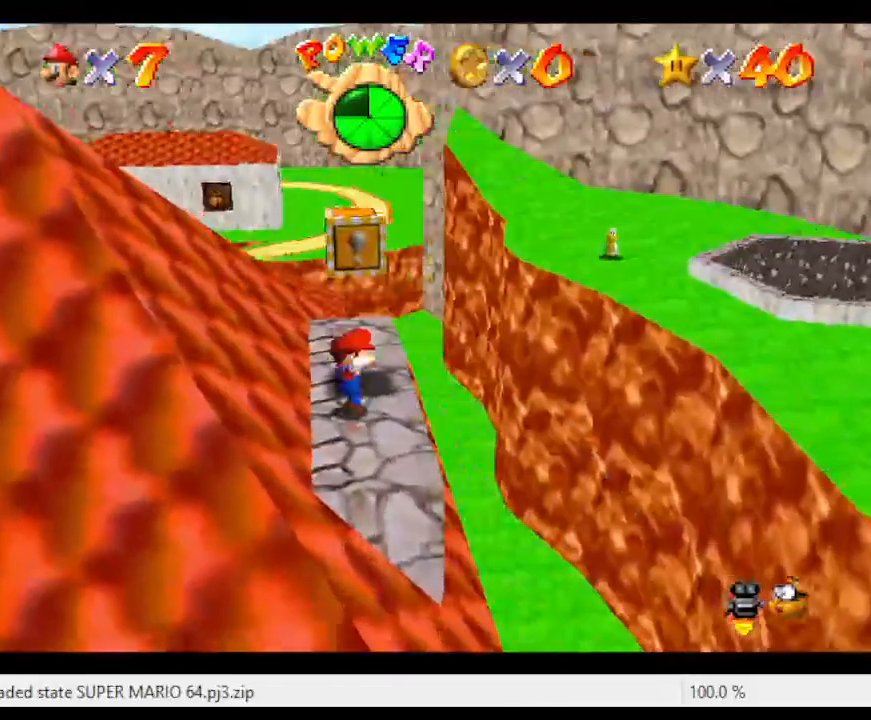
{"buttons": [], "left_stick": "up", "events": [[367, "left_stick", "up"]]}
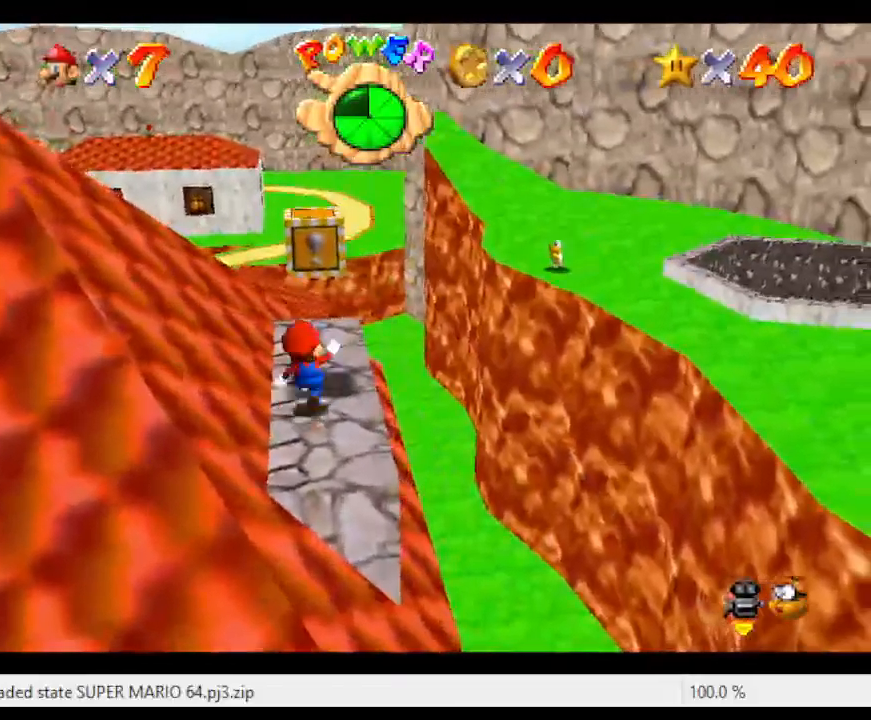
{"buttons": [], "left_stick": "up", "events": []}
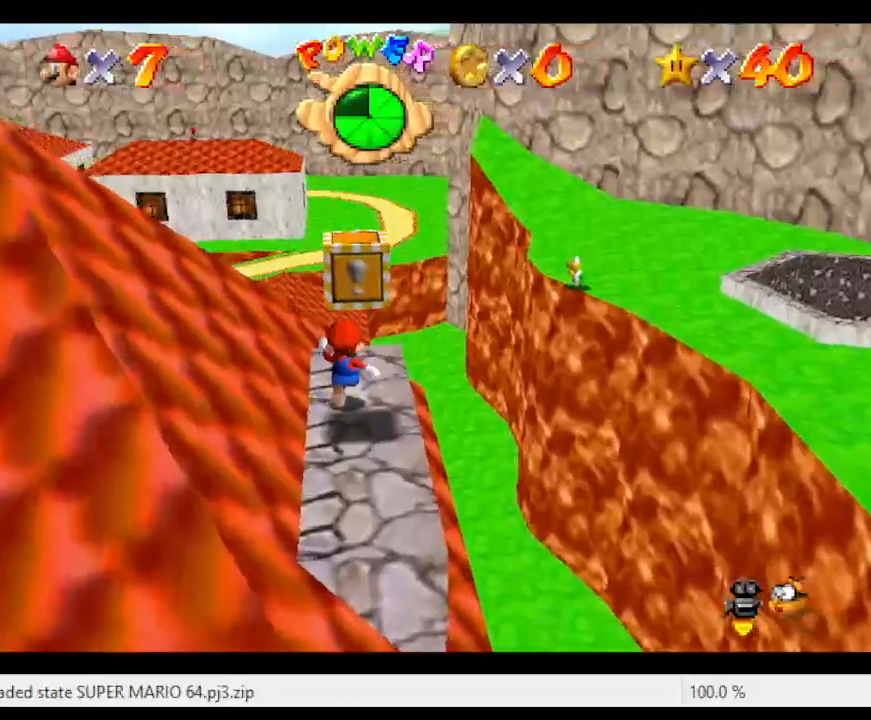
{"buttons": ["A", "Z"], "left_stick": "up-right", "events": [[67, "left_stick", "up-right"], [183, "Z", "down"], [250, "A", "down"], [250, "left_stick", "right"], [500, "left_stick", "up-right"]]}
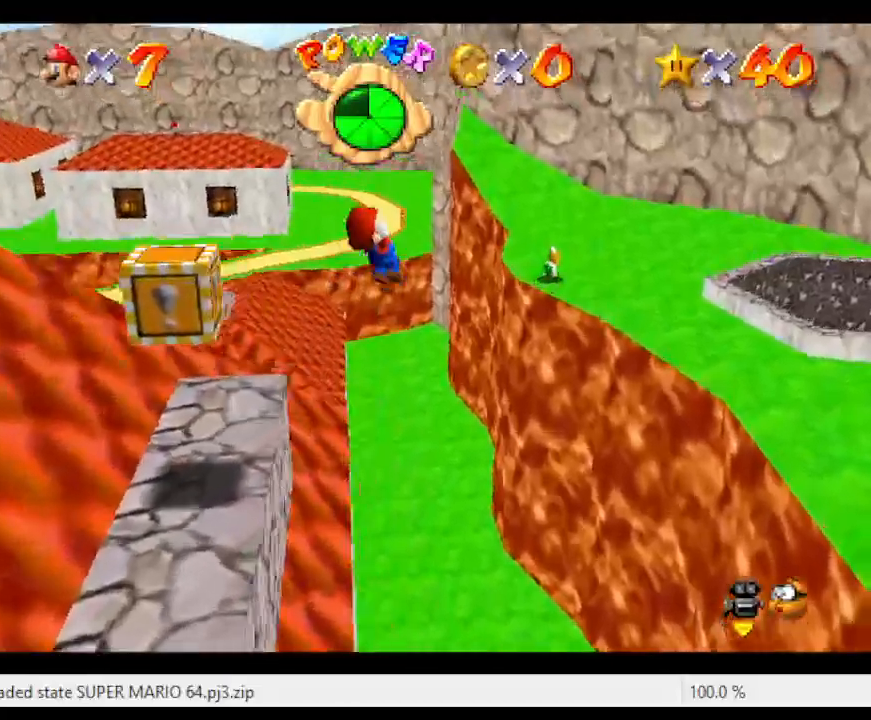
{"buttons": [], "left_stick": "up-right", "events": [[300, "A", "up"], [300, "Z", "up"]]}
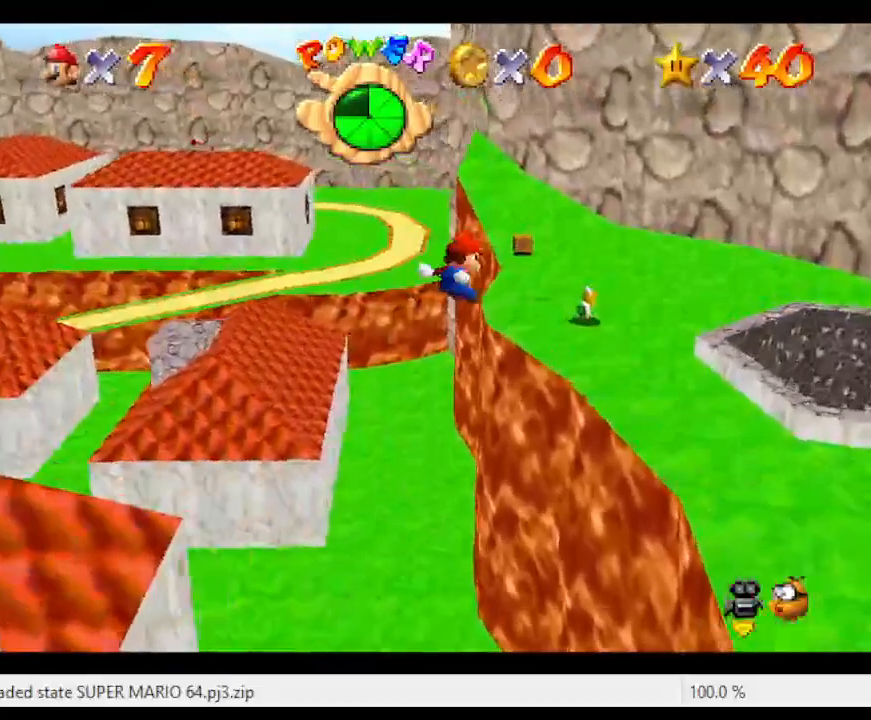
{"buttons": [], "left_stick": "up", "events": [[217, "left_stick", "right"], [350, "left_stick", "up-right"], [467, "left_stick", "up"]]}
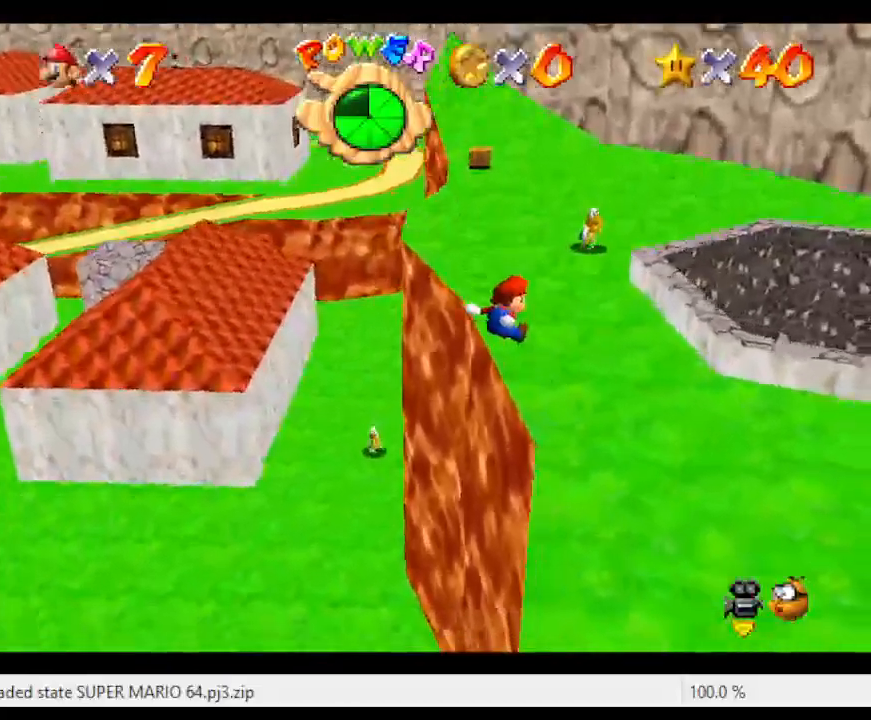
{"buttons": [], "left_stick": "up-left", "events": [[417, "left_stick", "up-left"]]}
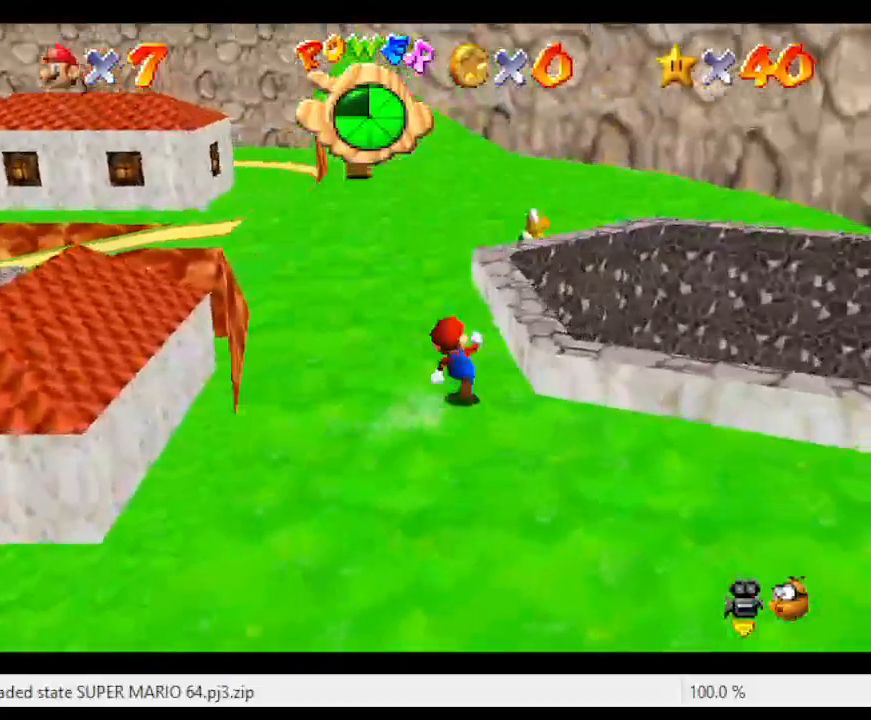
{"buttons": [], "left_stick": "up", "events": [[283, "left_stick", "up"], [317, "B", "down"], [433, "B", "up"]]}
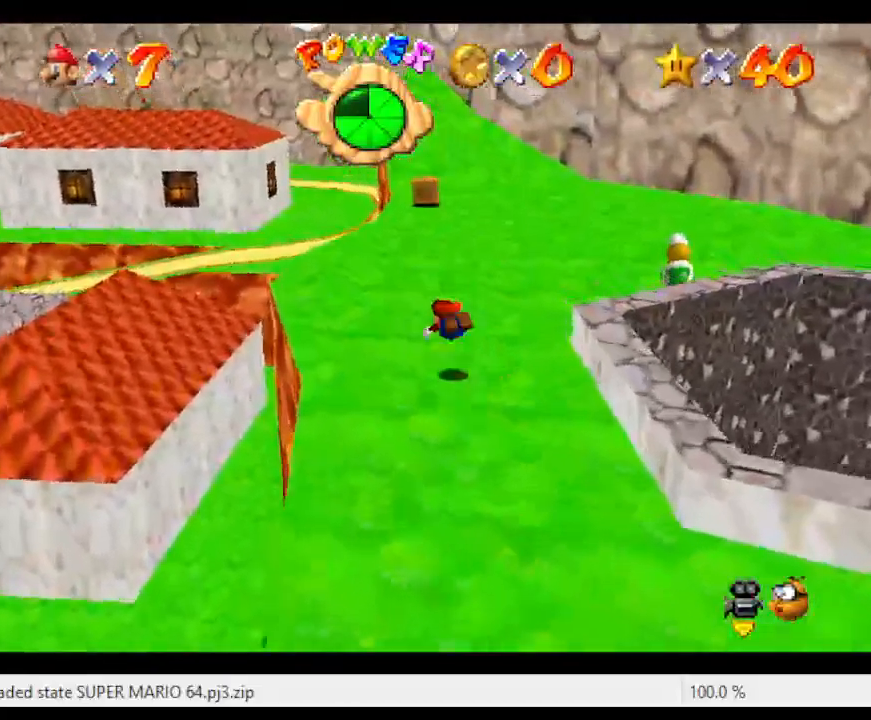
{"buttons": [], "left_stick": "up", "events": [[217, "A", "down"], [483, "A", "up"]]}
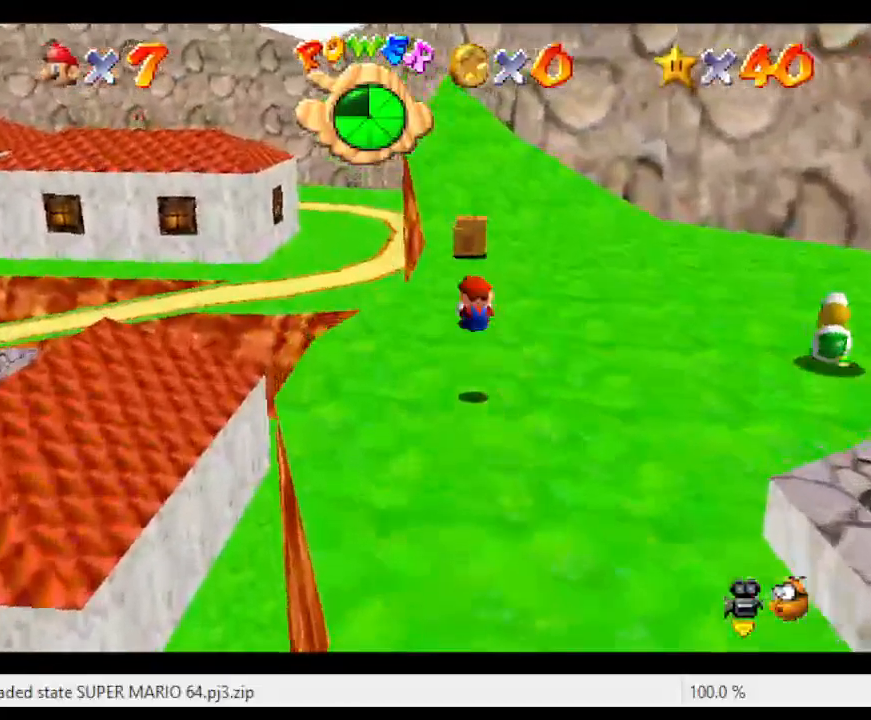
{"buttons": [], "left_stick": "up", "events": []}
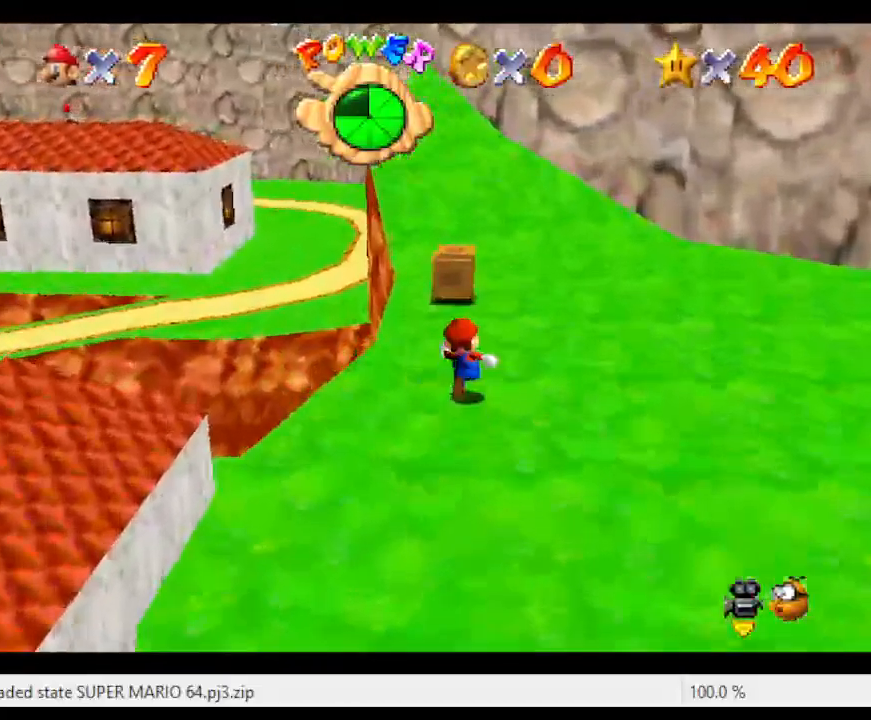
{"buttons": [], "left_stick": "up", "events": [[233, "left_stick", "center"], [467, "left_stick", "up"]]}
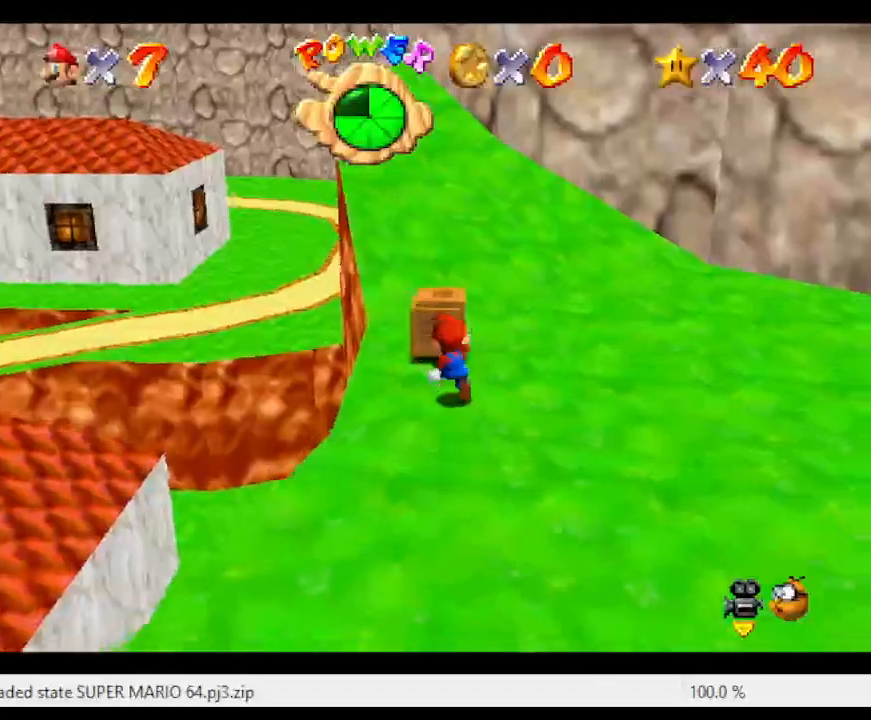
{"buttons": [], "left_stick": "center", "events": [[433, "left_stick", "center"]]}
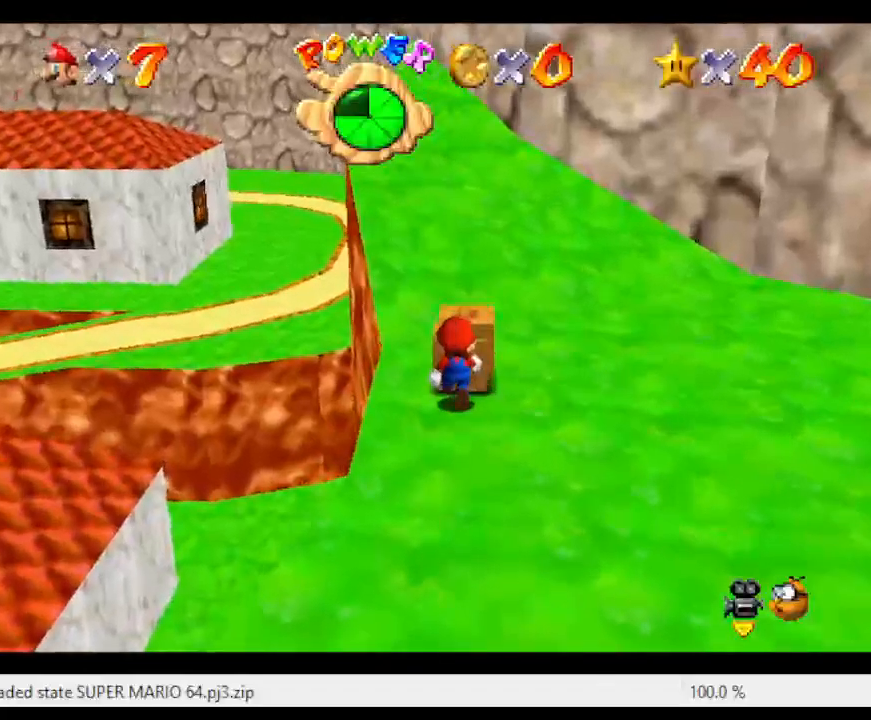
{"buttons": ["A"], "left_stick": "up", "events": [[317, "B", "down"], [383, "B", "up"], [383, "left_stick", "up"], [450, "A", "down"]]}
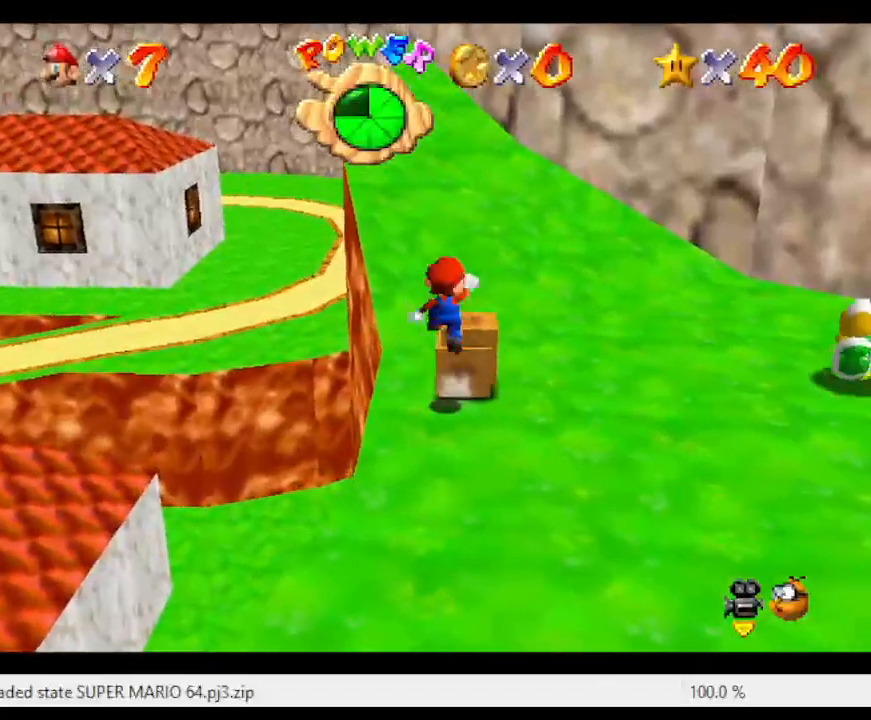
{"buttons": [], "left_stick": "down", "events": [[367, "A", "up"], [367, "left_stick", "down"]]}